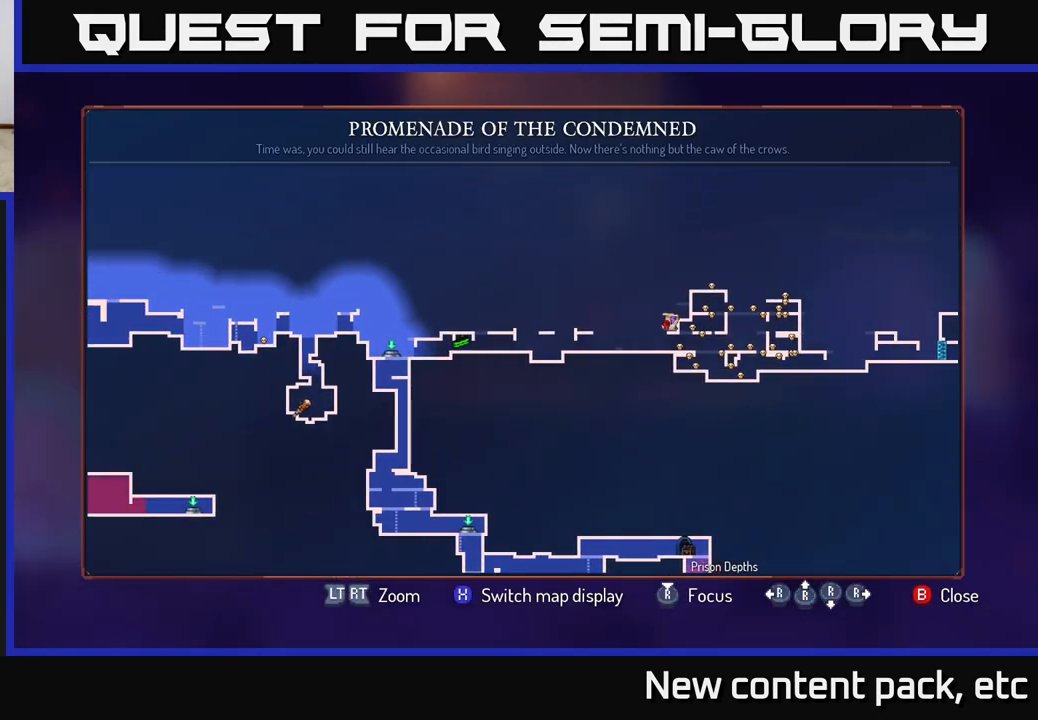
Gameplay with a controller (Xbox layout); each line is a JSON object with the inputs held at the frame after it. "events" lists button and stick changes between this image and that frame as [ms after this image, input, new state], when the widget could be followed in between.
{"buttons": [], "left_stick": "center", "right_stick": "center", "events": []}
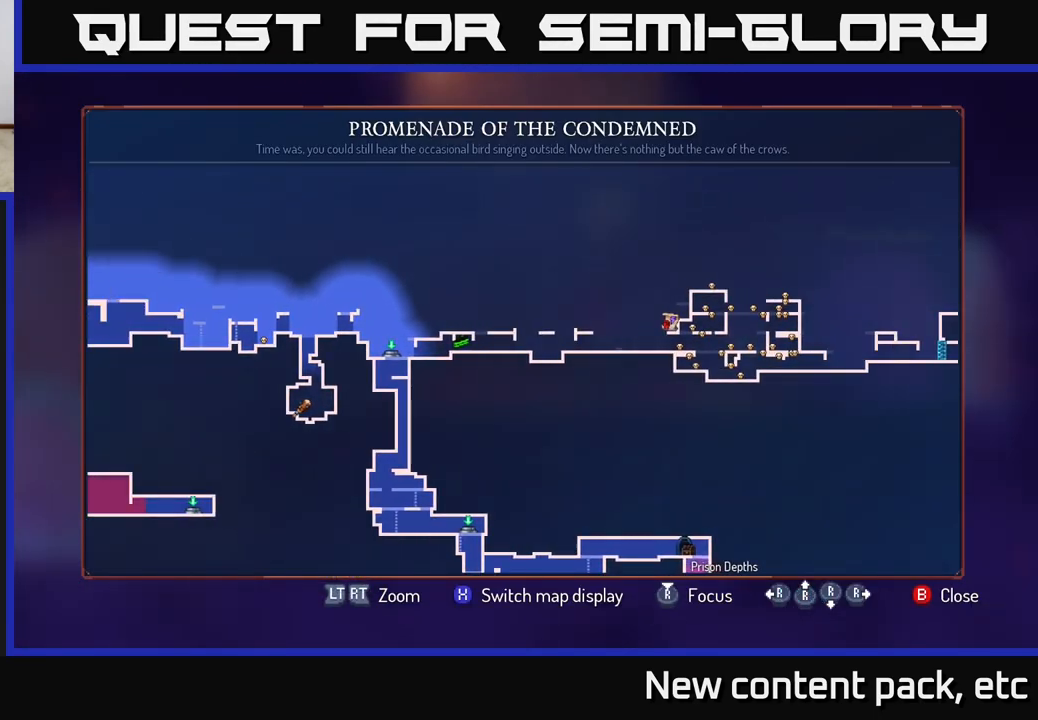
{"buttons": [], "left_stick": "center", "right_stick": "center", "events": []}
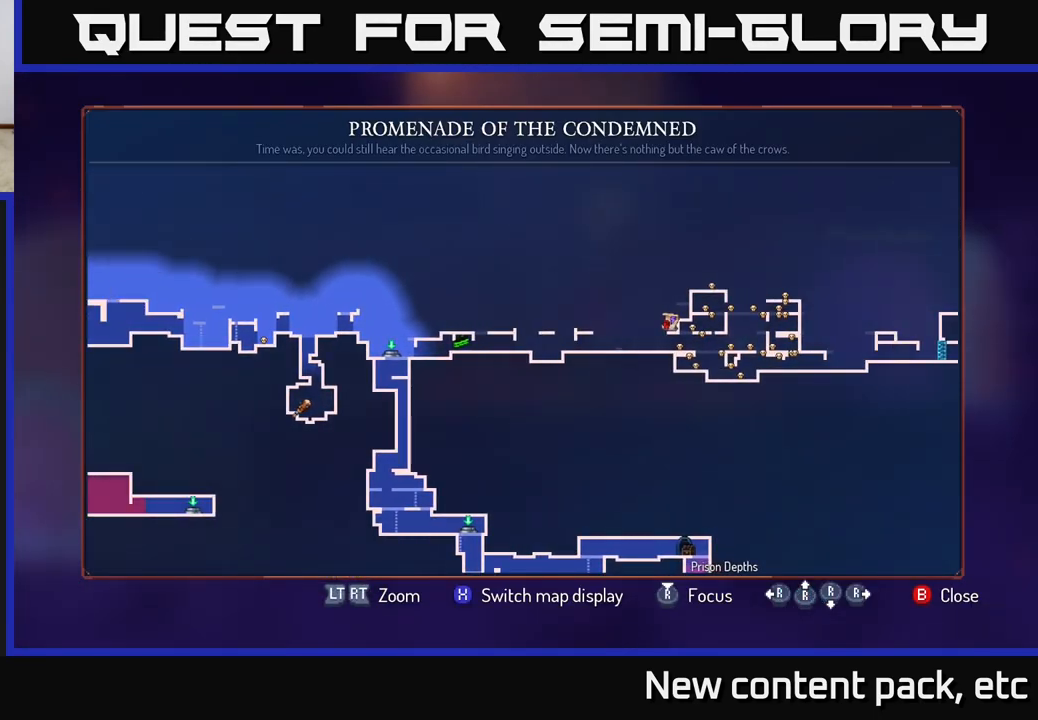
{"buttons": [], "left_stick": "center", "right_stick": "center", "events": [[133, "left_stick", "down-right"], [383, "left_stick", "center"]]}
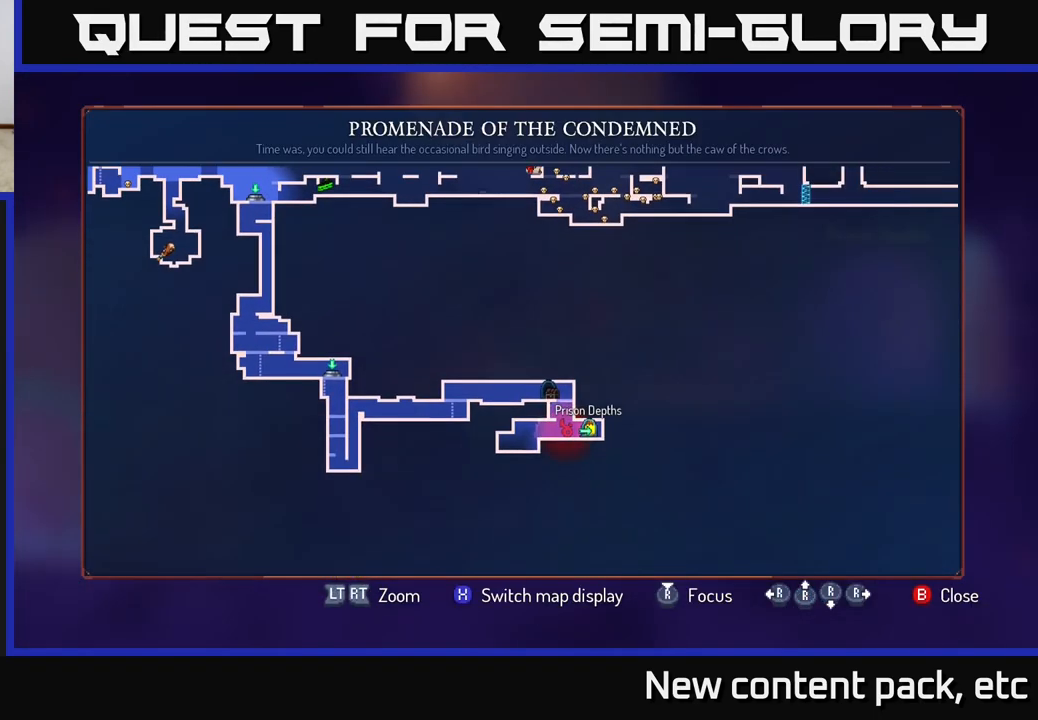
{"buttons": [], "left_stick": "center", "right_stick": "center", "events": []}
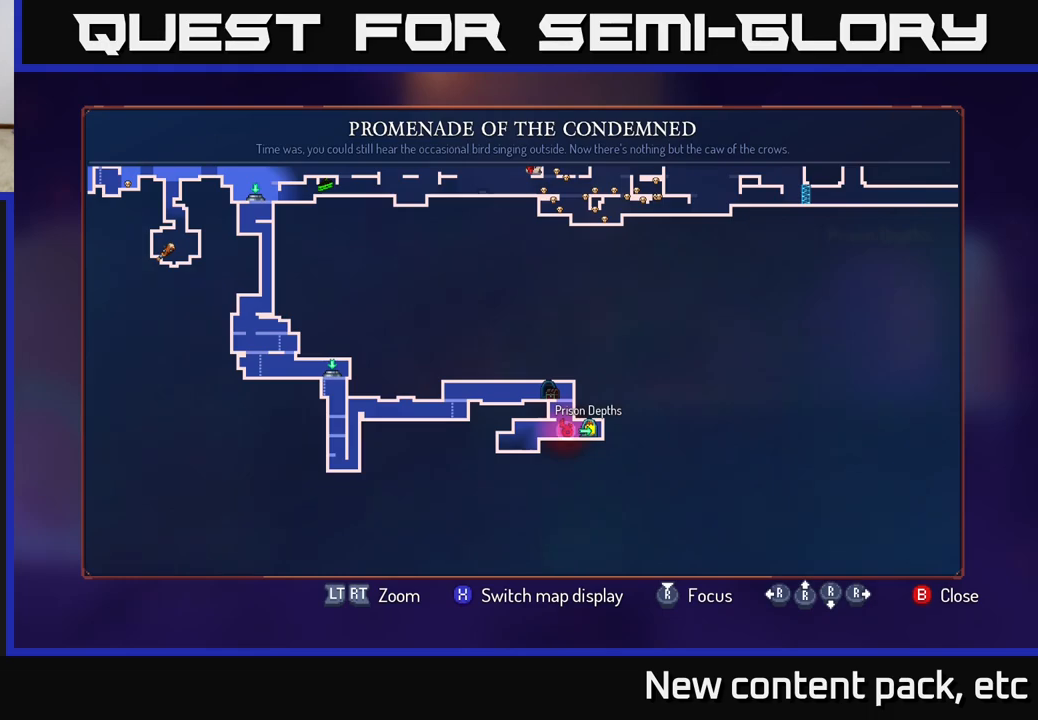
{"buttons": [], "left_stick": "center", "right_stick": "center", "events": []}
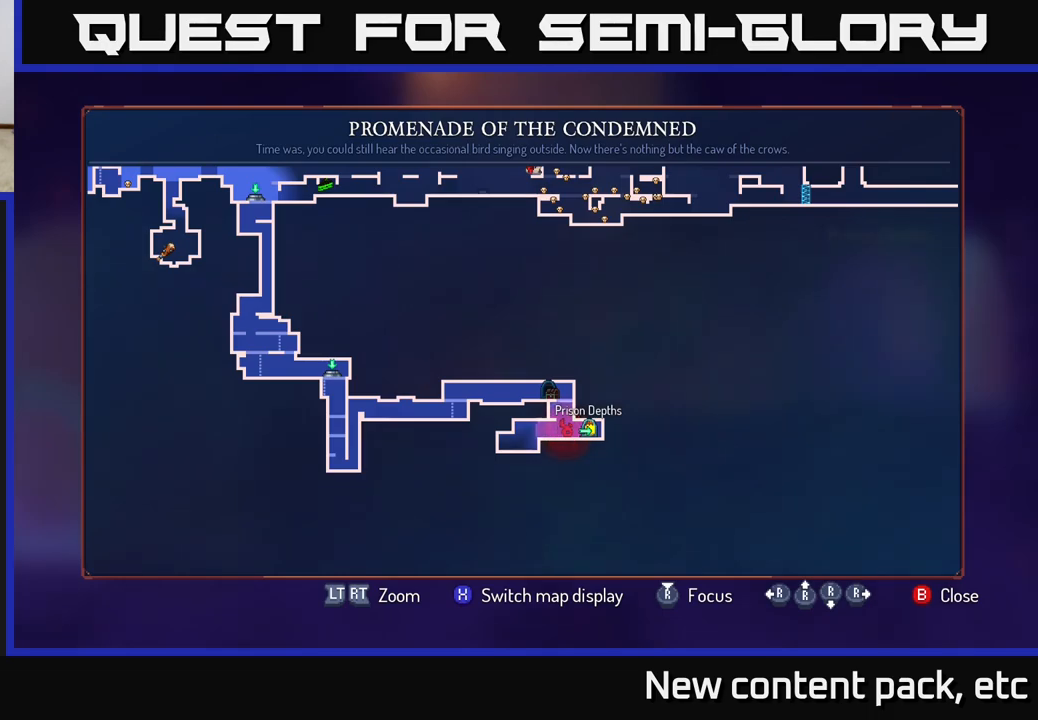
{"buttons": [], "left_stick": "center", "right_stick": "center", "events": []}
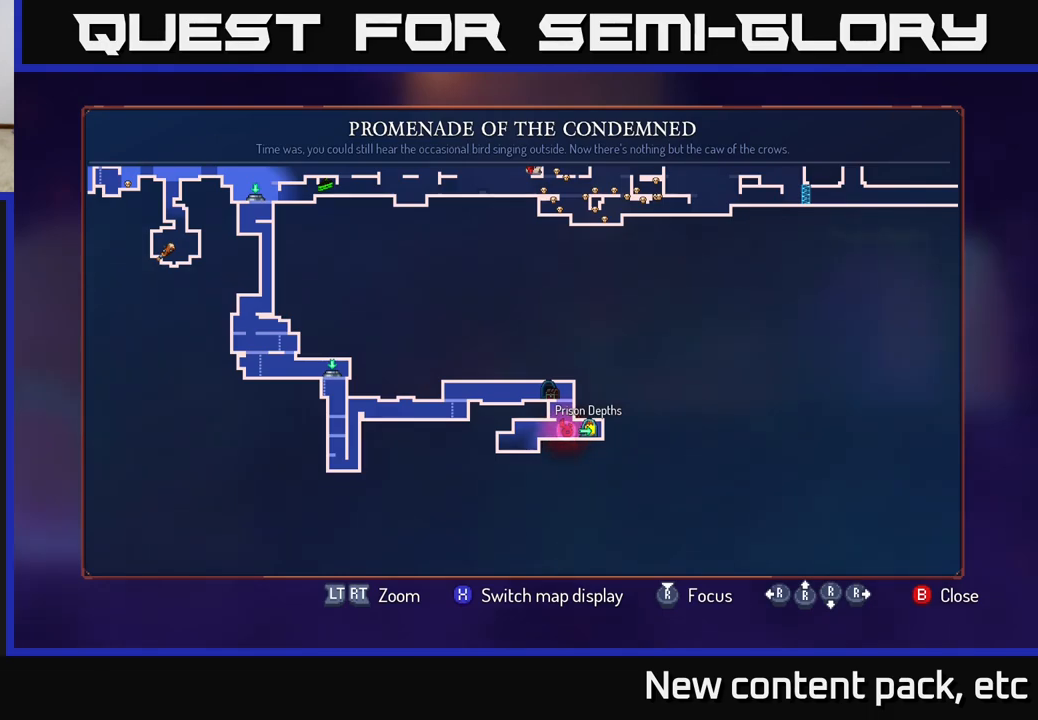
{"buttons": ["B"], "left_stick": "center", "right_stick": "center", "events": [[500, "B", "down"]]}
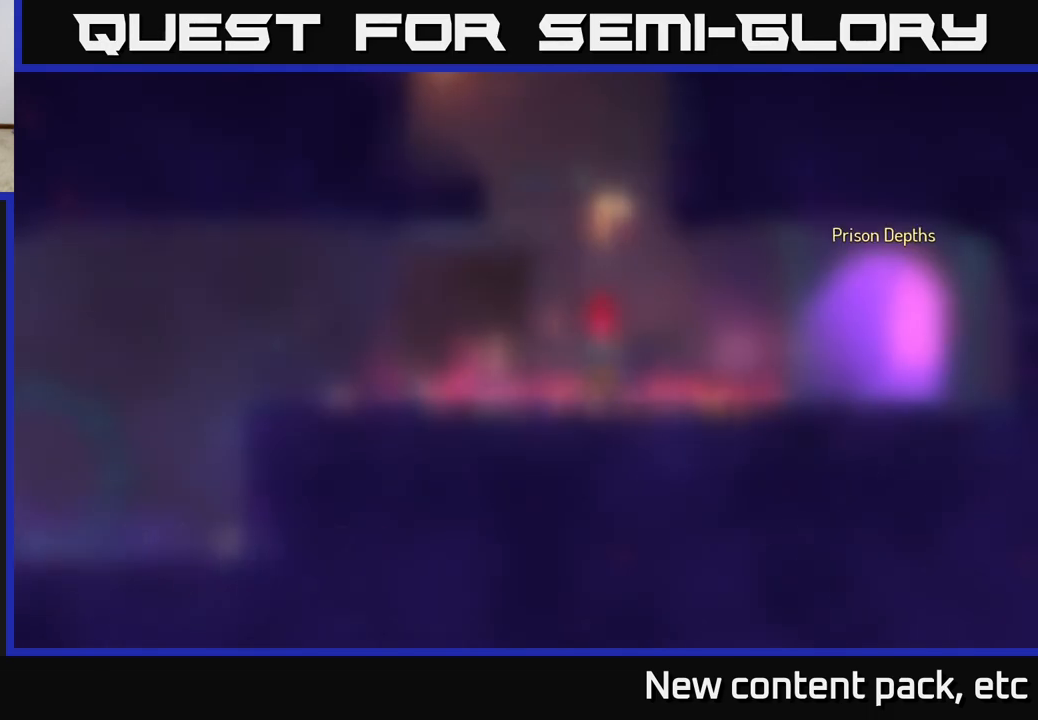
{"buttons": ["A"], "left_stick": "left", "right_stick": "center", "events": [[150, "B", "up"], [267, "A", "down"], [267, "left_stick", "left"], [383, "A", "up"], [450, "A", "down"]]}
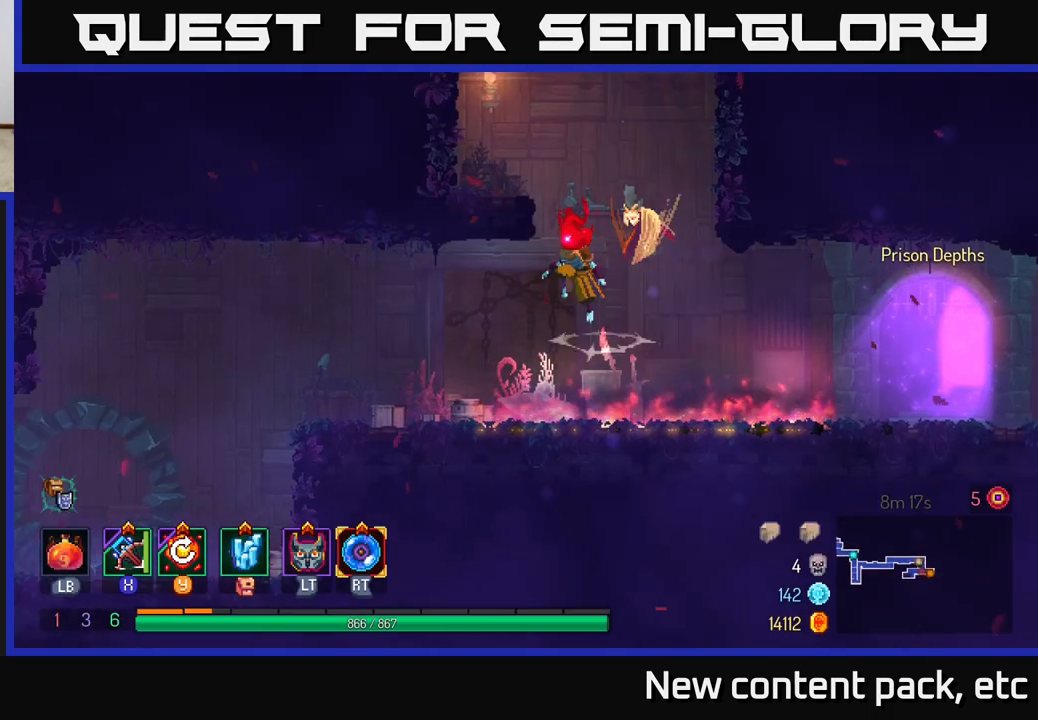
{"buttons": ["A"], "left_stick": "left", "right_stick": "center", "events": [[133, "A", "up"], [417, "A", "down"]]}
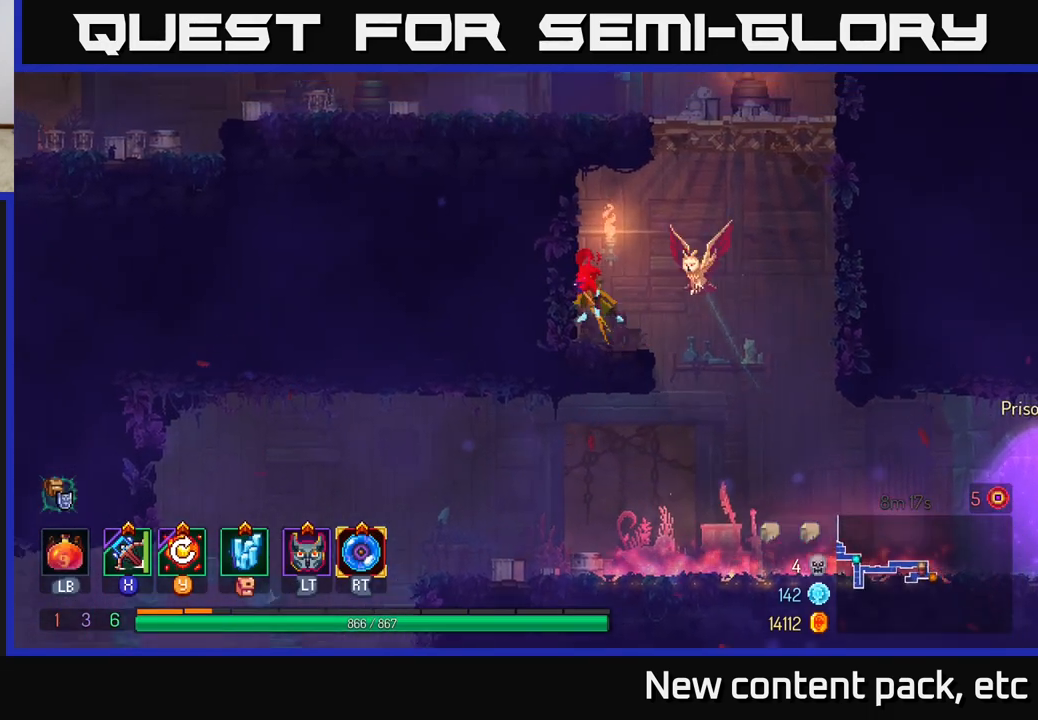
{"buttons": ["A"], "left_stick": "left", "right_stick": "center", "events": [[50, "A", "up"], [200, "left_stick", "right"], [267, "A", "down"], [400, "A", "up"], [417, "left_stick", "up"], [483, "left_stick", "left"], [500, "A", "down"]]}
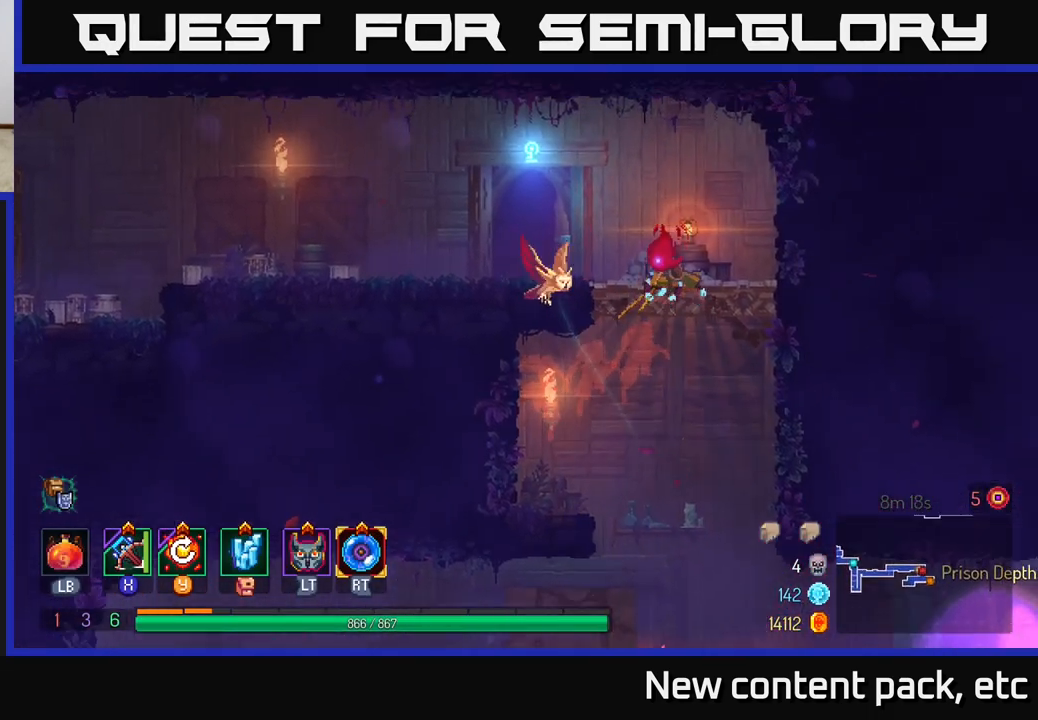
{"buttons": ["SELECT"], "left_stick": "center", "right_stick": "center", "events": [[150, "A", "up"], [400, "left_stick", "center"], [467, "SELECT", "down"]]}
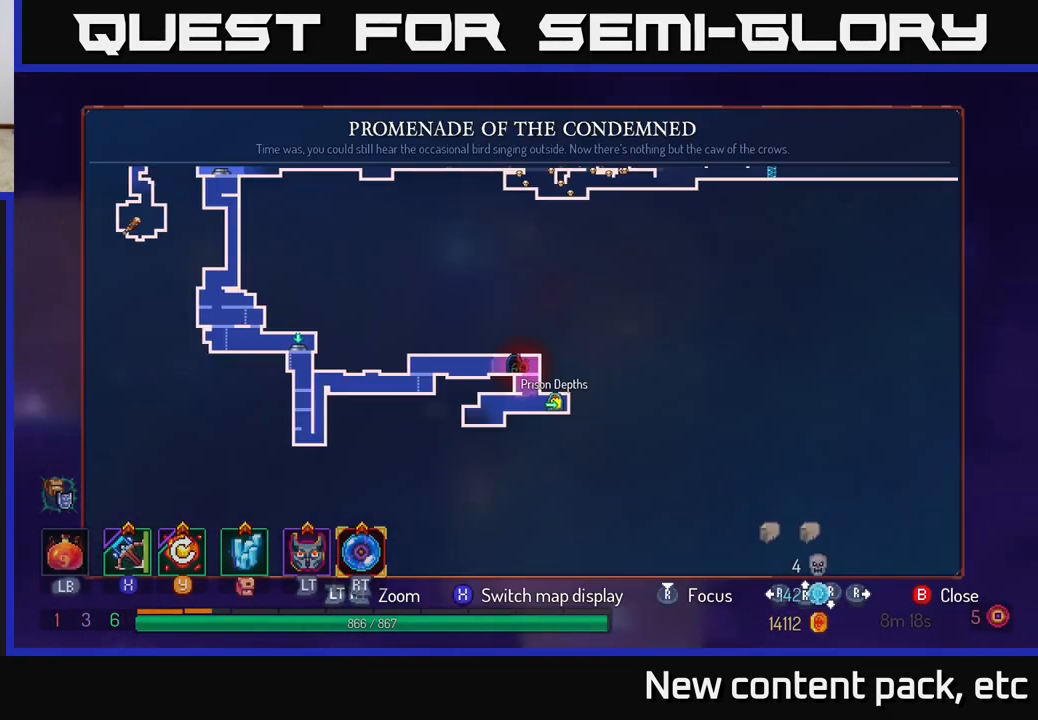
{"buttons": [], "left_stick": "up-right", "right_stick": "center", "events": [[133, "SELECT", "up"], [433, "left_stick", "up-right"]]}
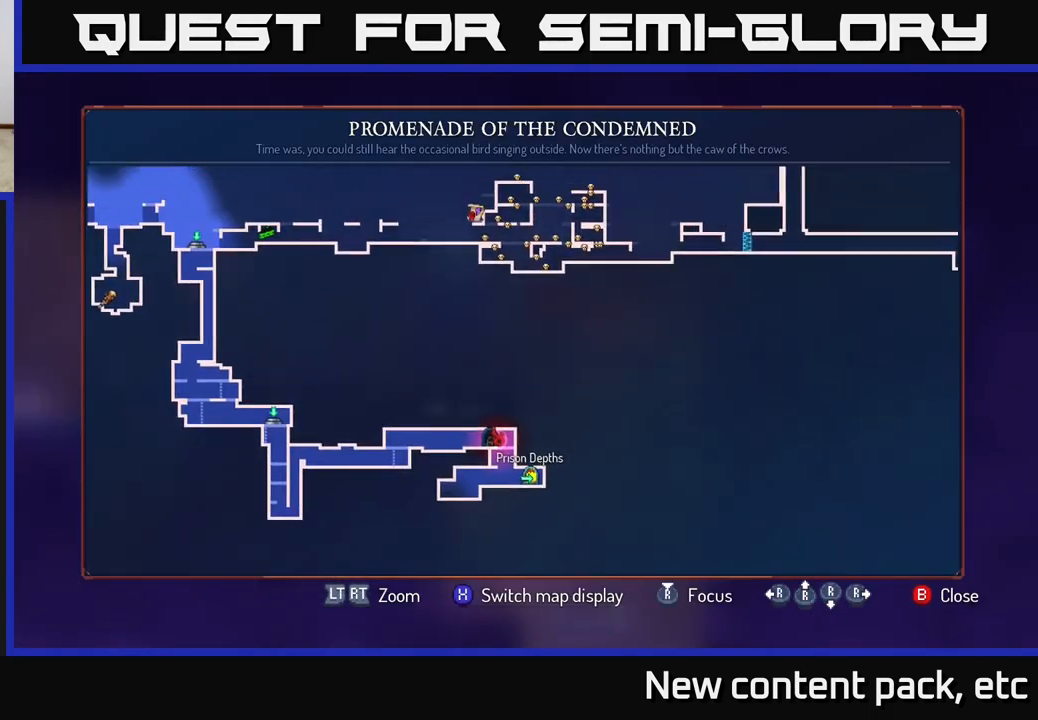
{"buttons": [], "left_stick": "center", "right_stick": "center", "events": [[367, "left_stick", "center"]]}
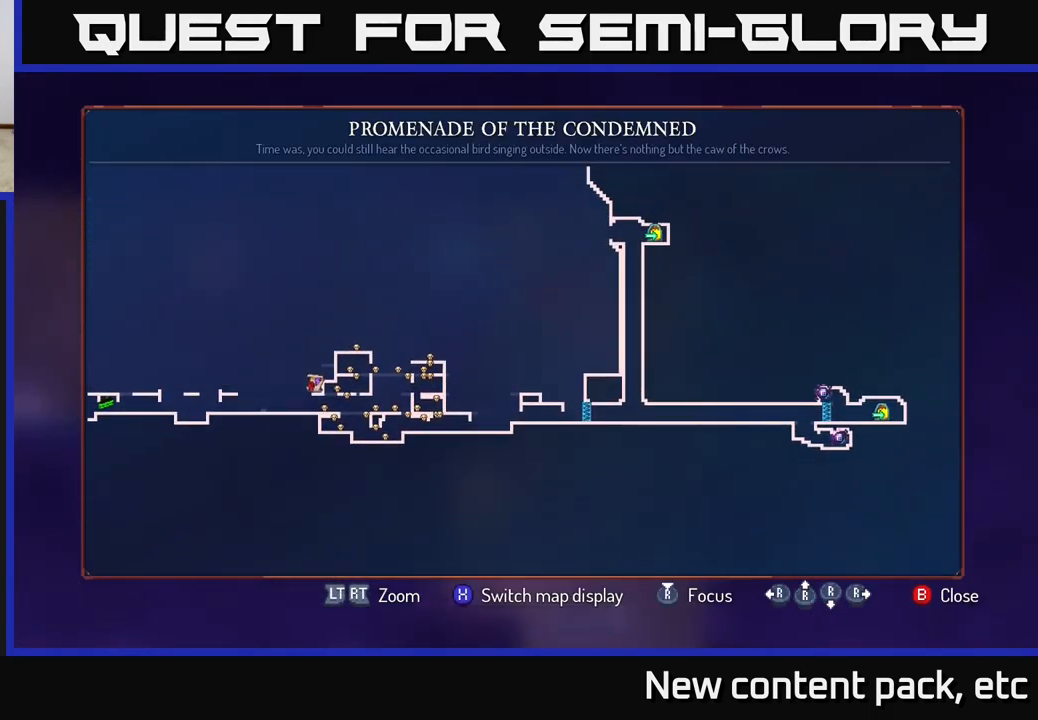
{"buttons": [], "left_stick": "left", "right_stick": "center", "events": [[483, "left_stick", "left"]]}
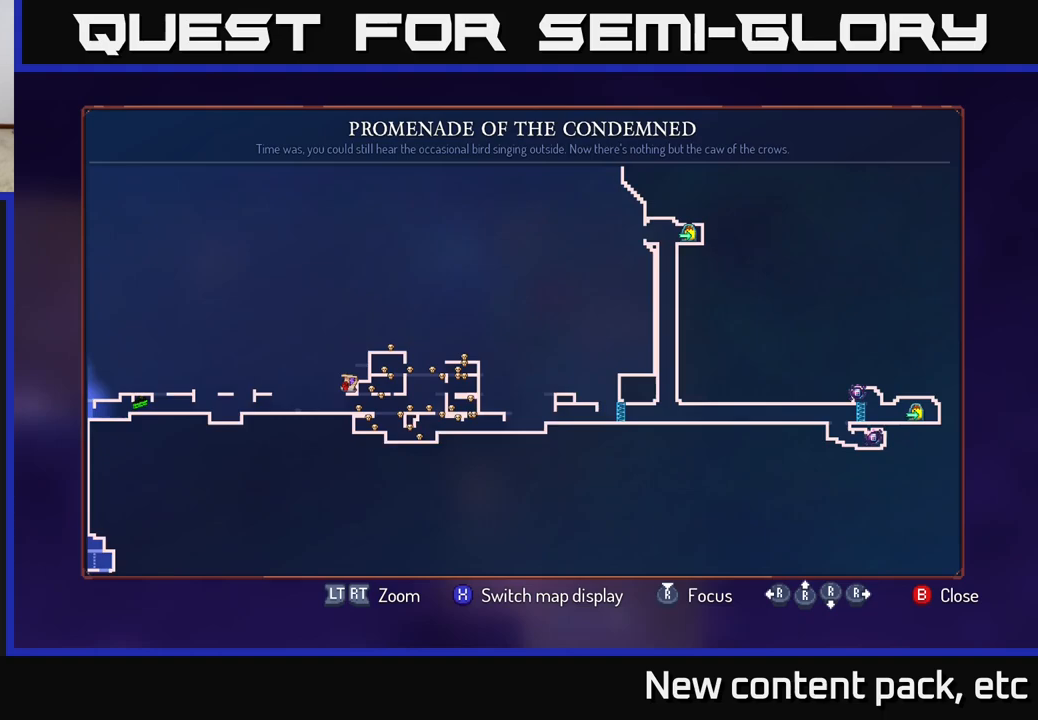
{"buttons": [], "left_stick": "left", "right_stick": "center", "events": [[200, "left_stick", "center"], [433, "left_stick", "left"]]}
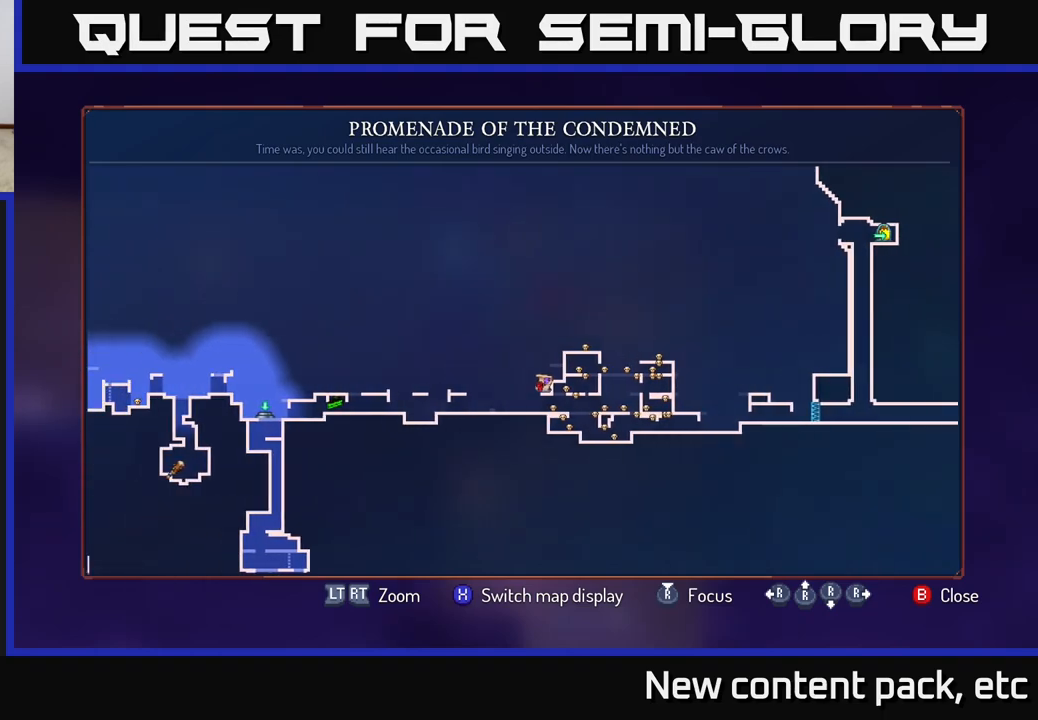
{"buttons": [], "left_stick": "center", "right_stick": "center", "events": [[150, "left_stick", "center"]]}
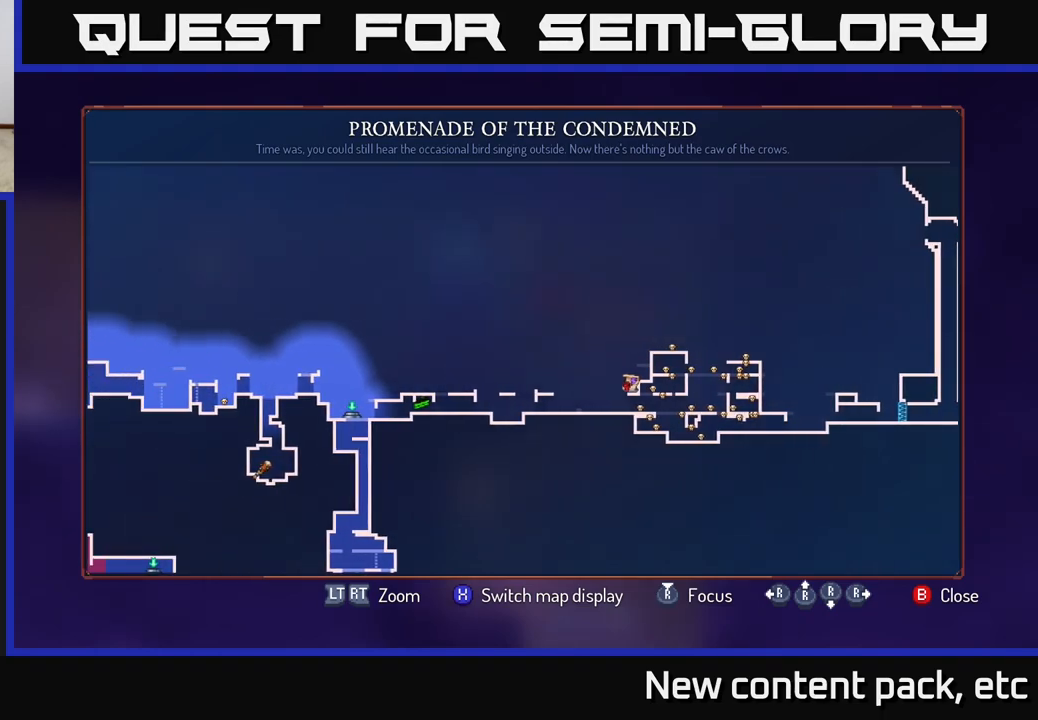
{"buttons": [], "left_stick": "center", "right_stick": "center", "events": []}
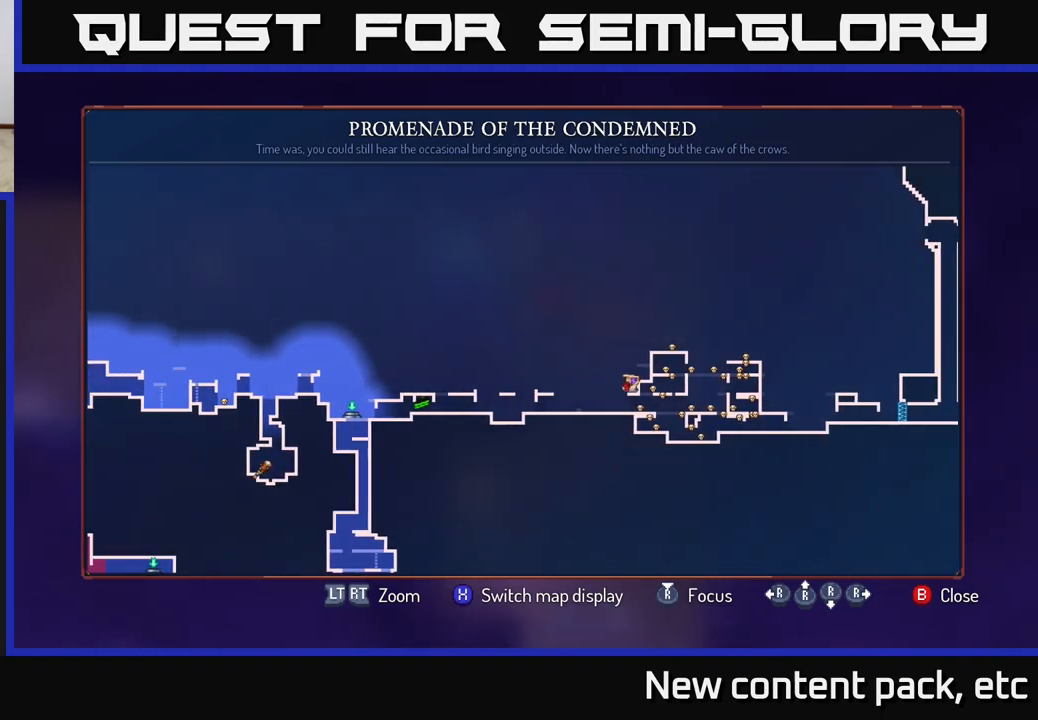
{"buttons": [], "left_stick": "left", "right_stick": "center", "events": [[133, "left_stick", "left"]]}
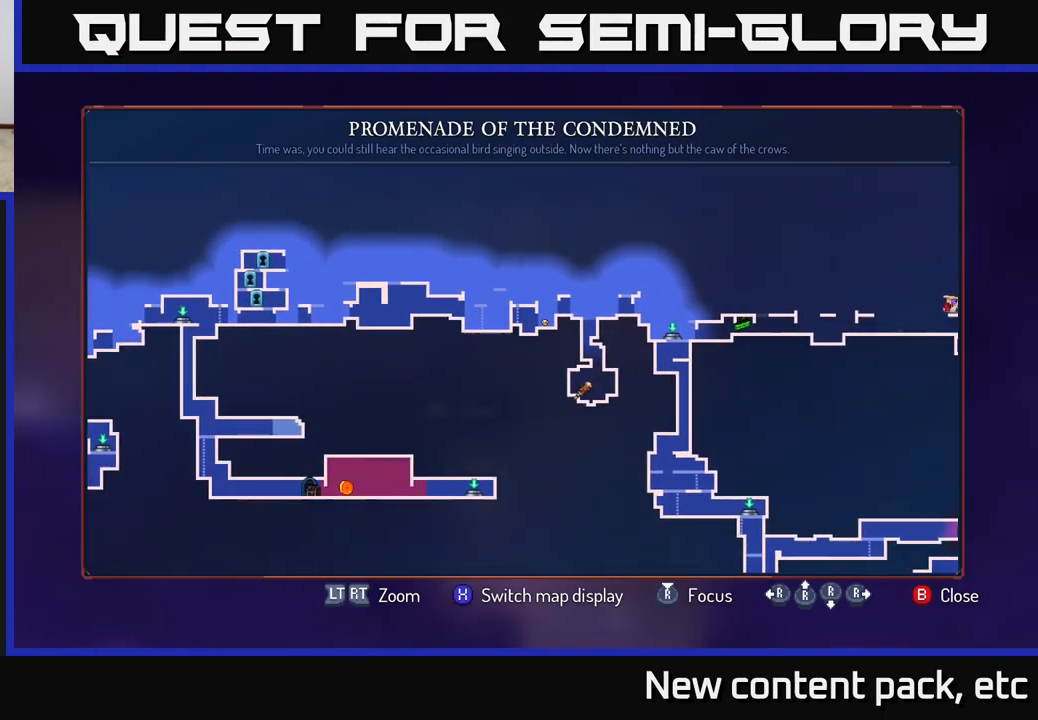
{"buttons": [], "left_stick": "center", "right_stick": "center", "events": [[267, "left_stick", "center"]]}
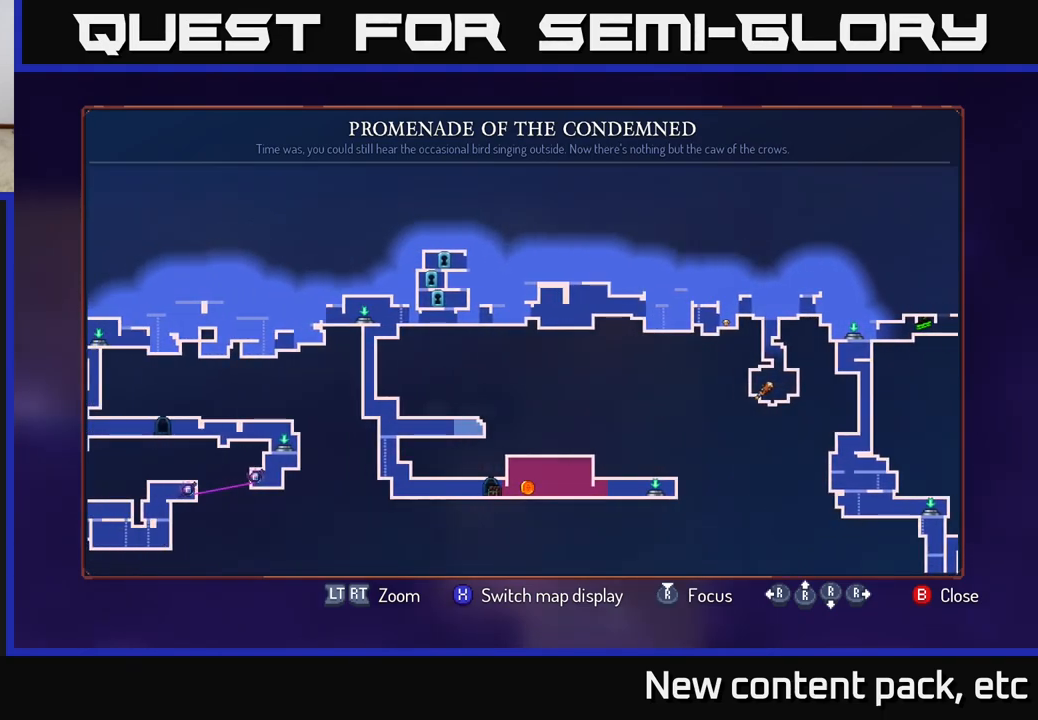
{"buttons": [], "left_stick": "left", "right_stick": "center", "events": [[417, "left_stick", "left"]]}
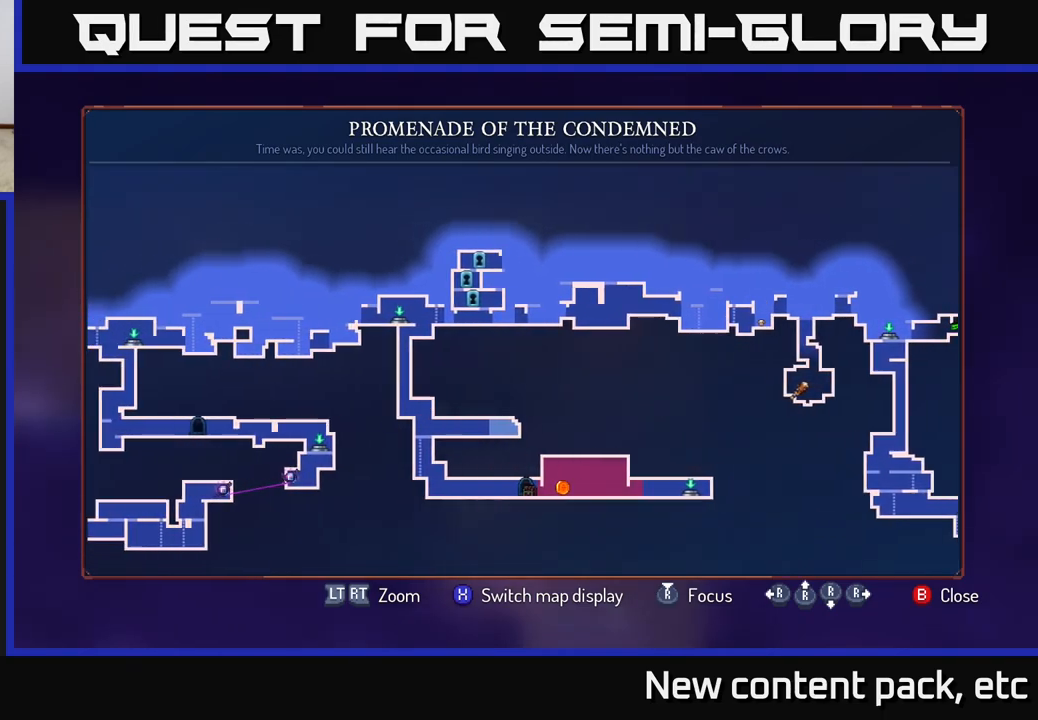
{"buttons": [], "left_stick": "center", "right_stick": "center", "events": [[67, "left_stick", "center"]]}
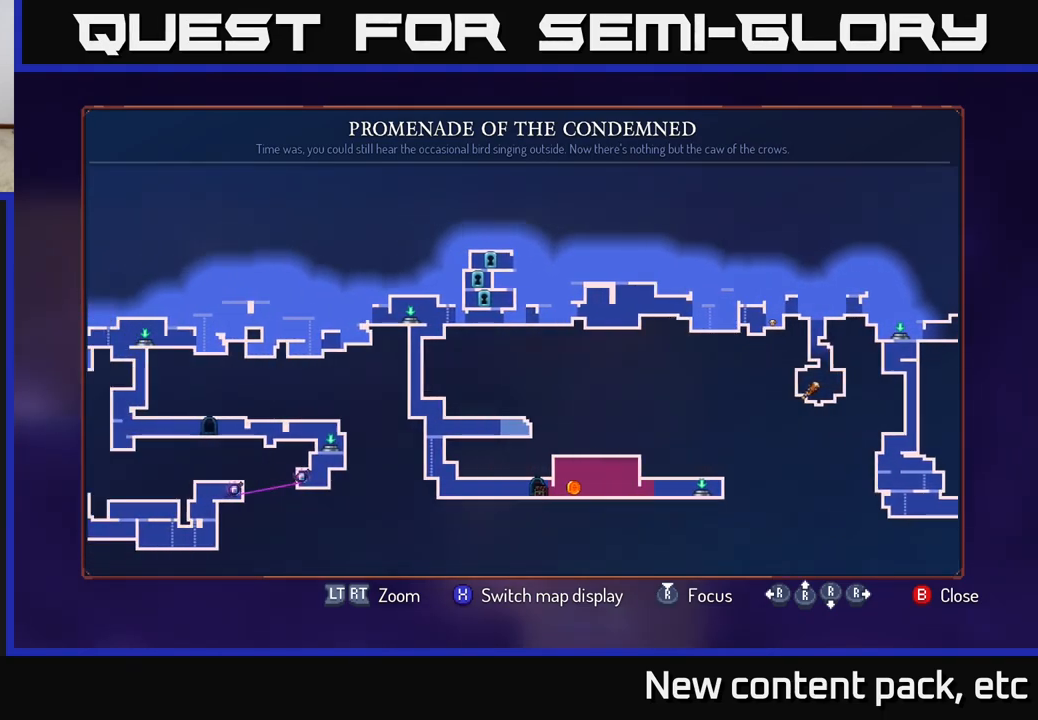
{"buttons": [], "left_stick": "down-left", "right_stick": "center", "events": [[367, "left_stick", "down"], [417, "left_stick", "down-left"]]}
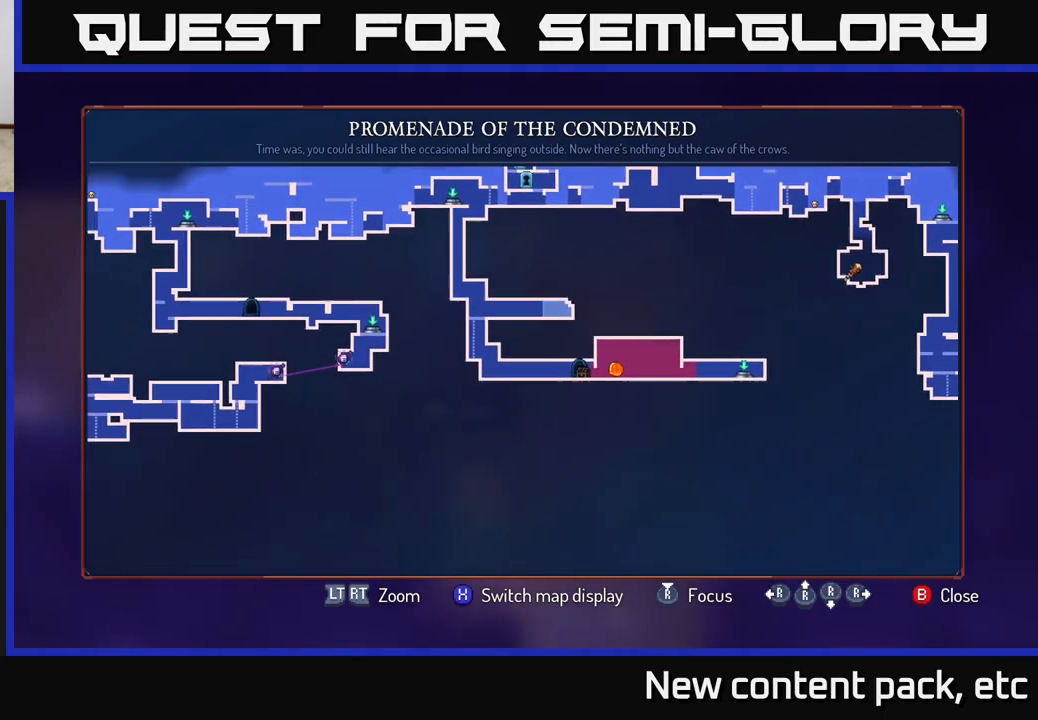
{"buttons": [], "left_stick": "up", "right_stick": "center", "events": [[117, "left_stick", "center"], [300, "left_stick", "right"], [500, "left_stick", "up"]]}
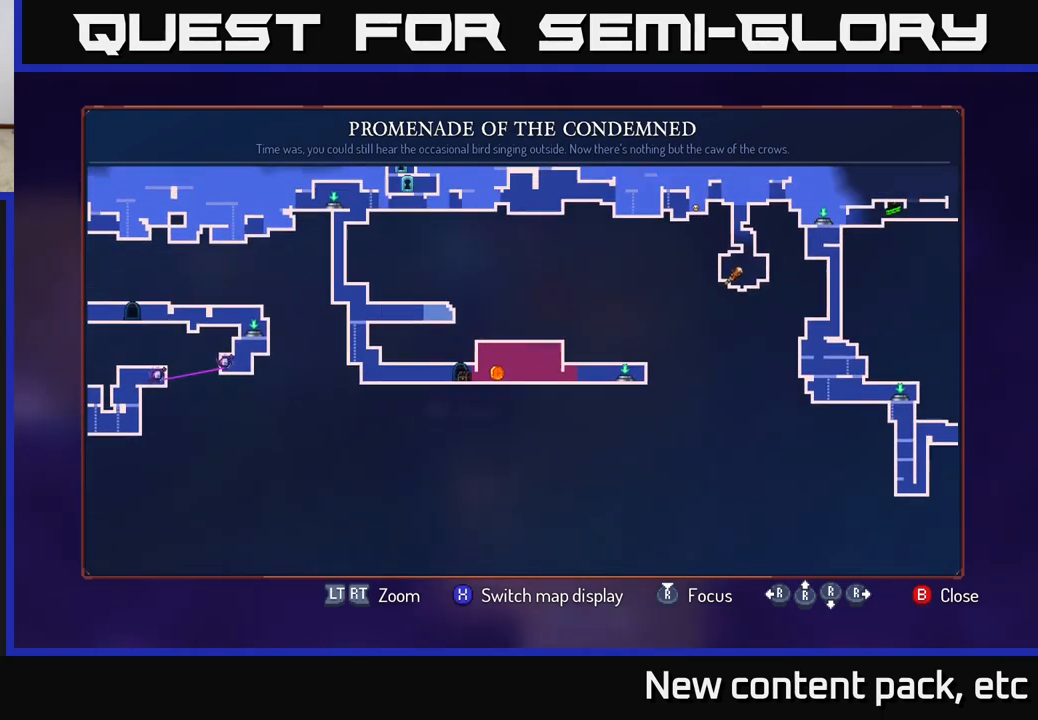
{"buttons": [], "left_stick": "center", "right_stick": "center", "events": [[33, "left_stick", "up-left"], [133, "left_stick", "center"]]}
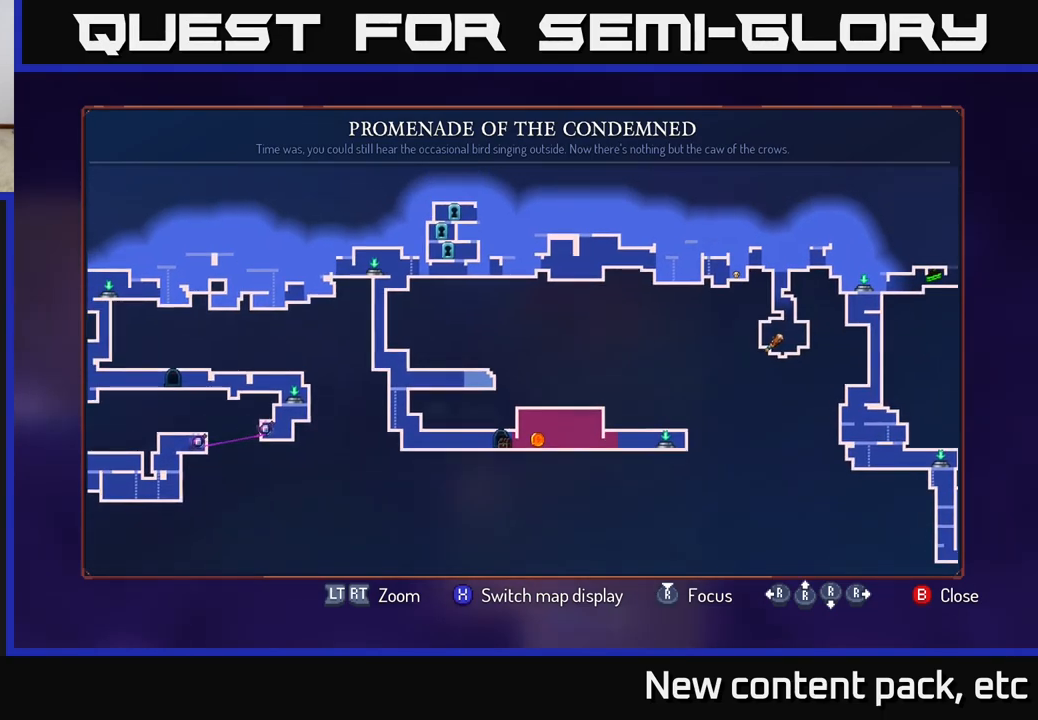
{"buttons": [], "left_stick": "left", "right_stick": "center", "events": [[83, "left_stick", "left"]]}
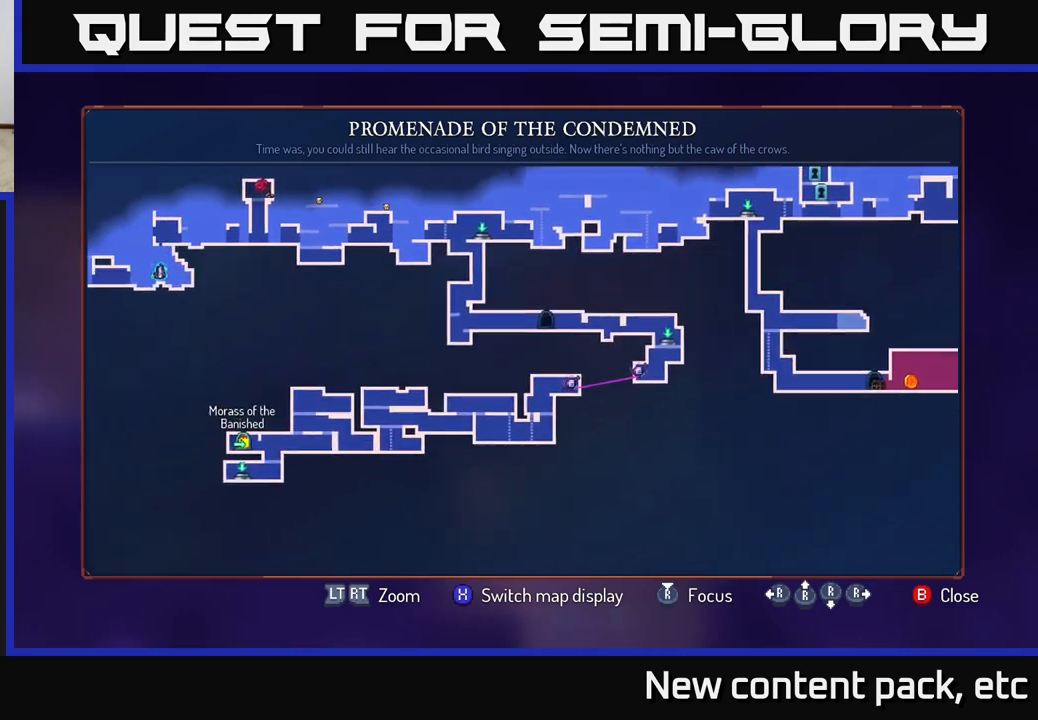
{"buttons": [], "left_stick": "center", "right_stick": "center", "events": [[150, "left_stick", "center"]]}
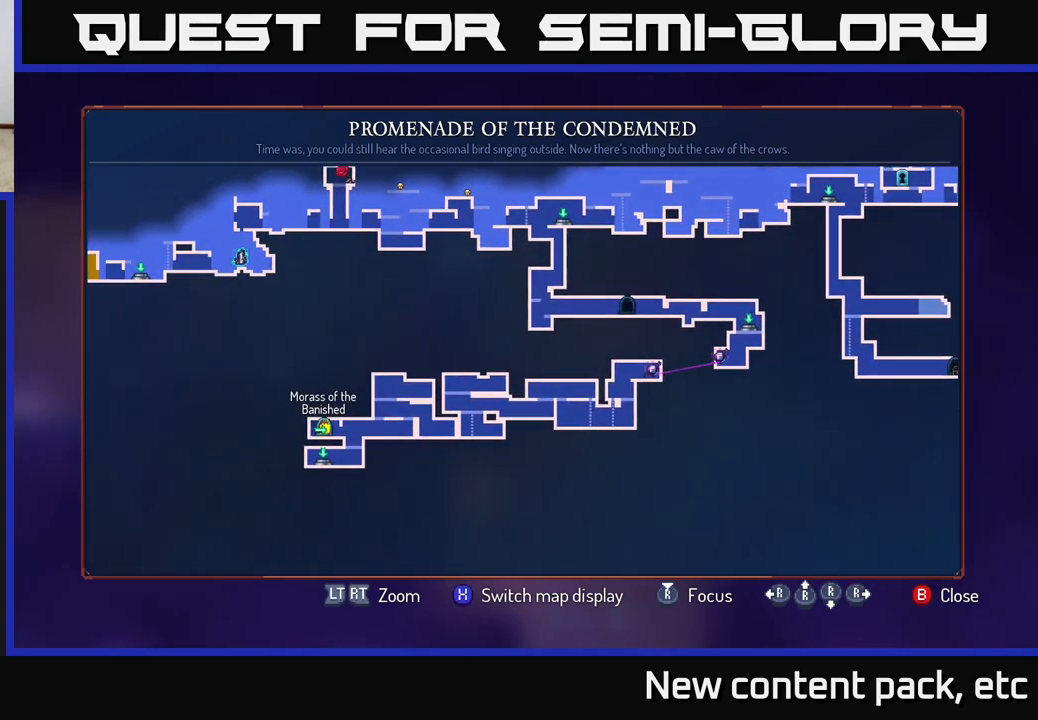
{"buttons": [], "left_stick": "center", "right_stick": "center", "events": [[133, "left_stick", "left"], [350, "left_stick", "center"]]}